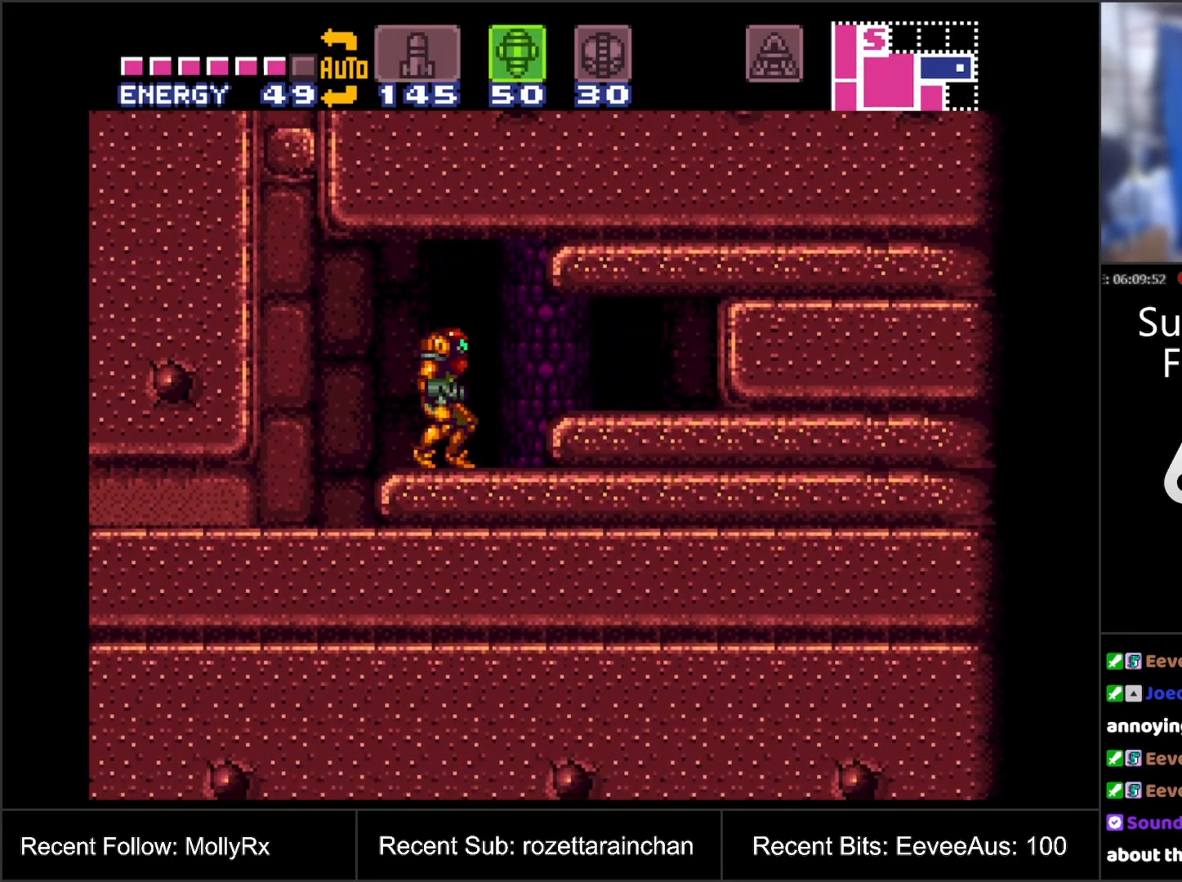
Gameplay with a controller (Nintendo layout); each line is a JSON object with the inputs held at the frame after it. "events" lists button and stick changes between this image and that frame as [ms after this image, input, new state], when the widget could be followed in between. Not read: L3 R3.
{"buttons": [], "events": [[17, "X", "up"], [117, "X", "down"], [183, "X", "up"], [300, "X", "down"], [383, "X", "up"]]}
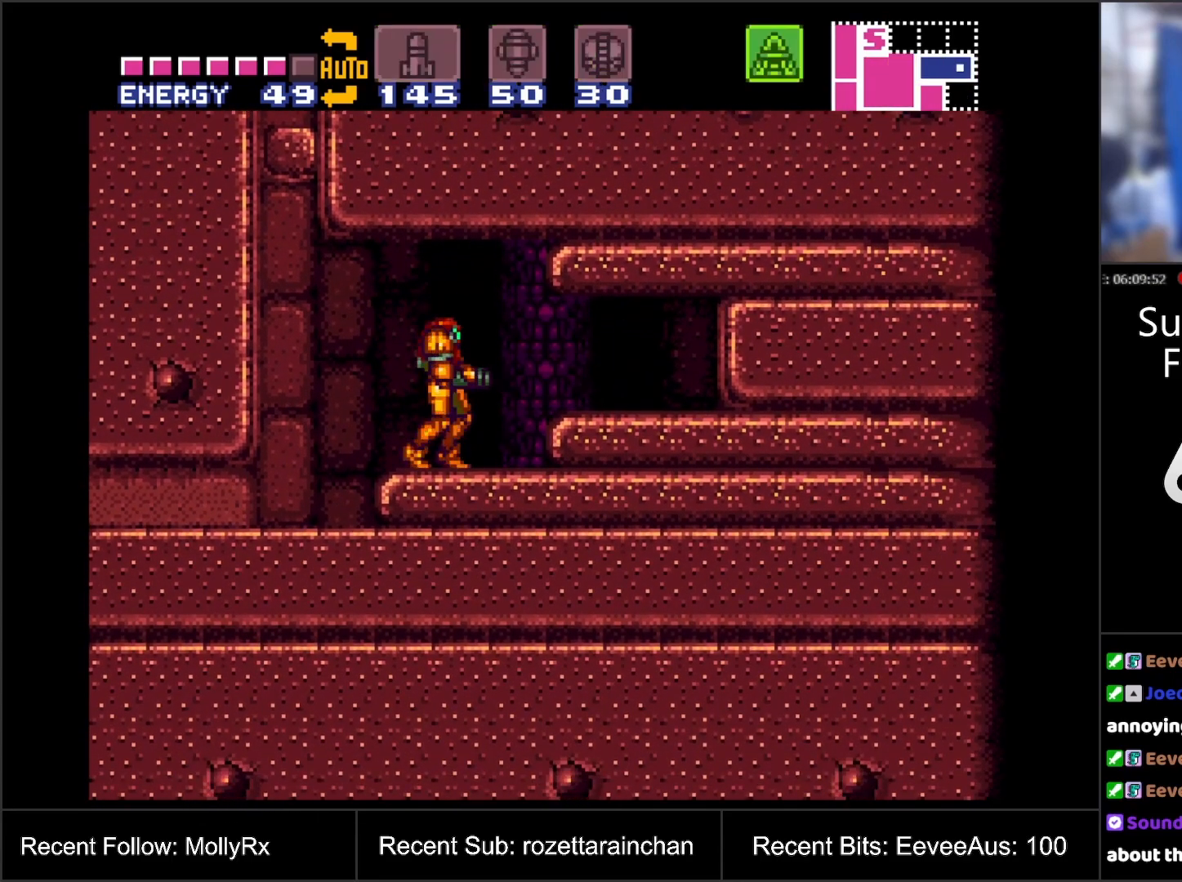
{"buttons": ["A"], "events": [[83, "A", "down"]]}
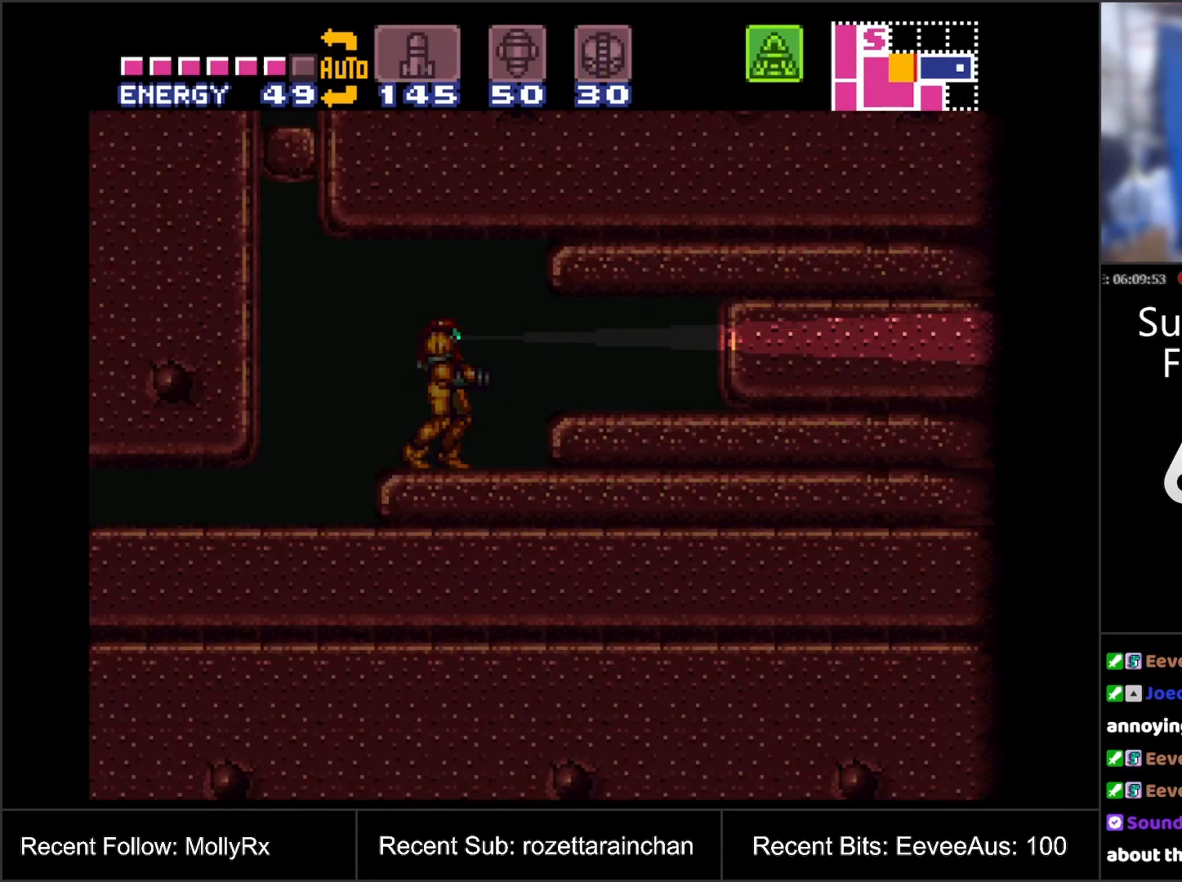
{"buttons": ["A", "DPAD_DOWN"], "events": [[300, "DPAD_DOWN", "down"]]}
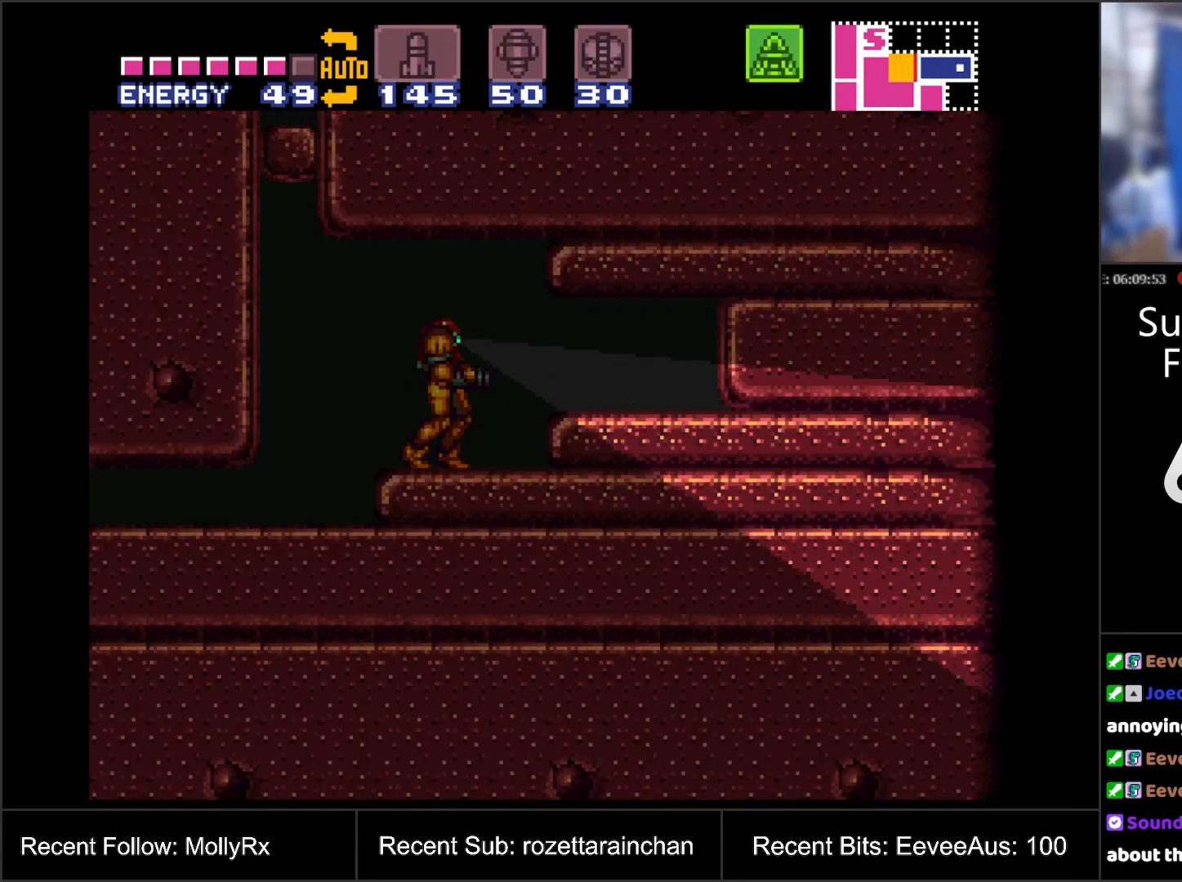
{"buttons": ["A", "DPAD_UP"], "events": [[200, "DPAD_DOWN", "up"], [333, "DPAD_UP", "down"]]}
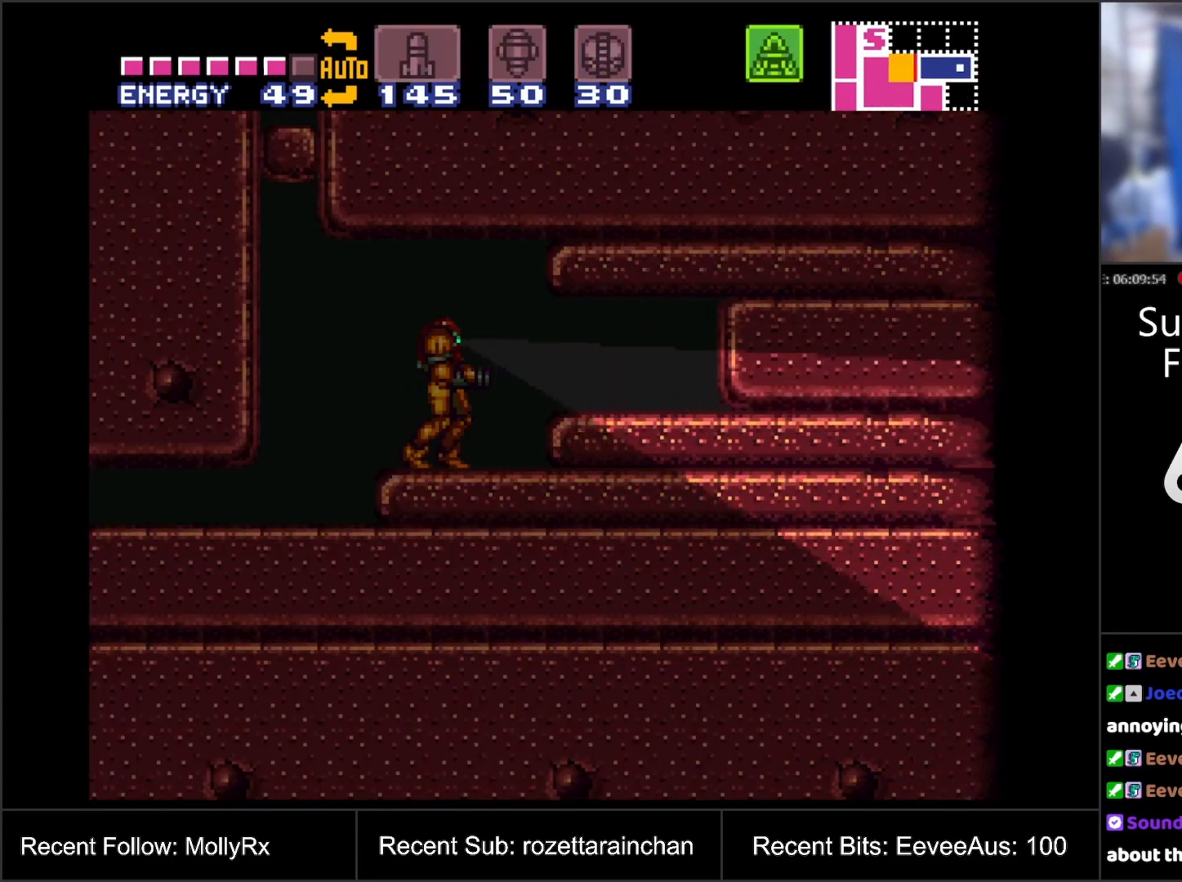
{"buttons": ["A", "DPAD_UP"], "events": []}
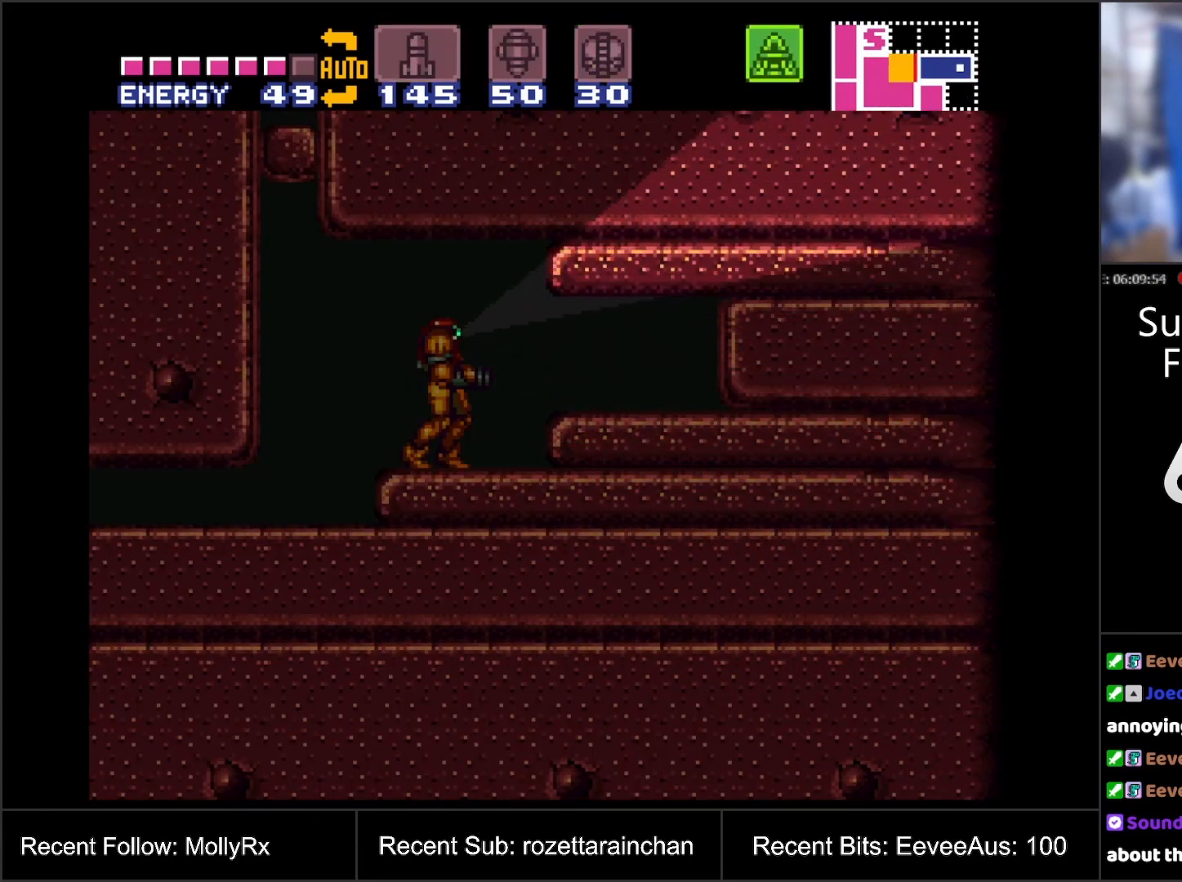
{"buttons": ["A", "DPAD_UP"], "events": [[117, "DPAD_LEFT", "down"], [250, "DPAD_LEFT", "up"]]}
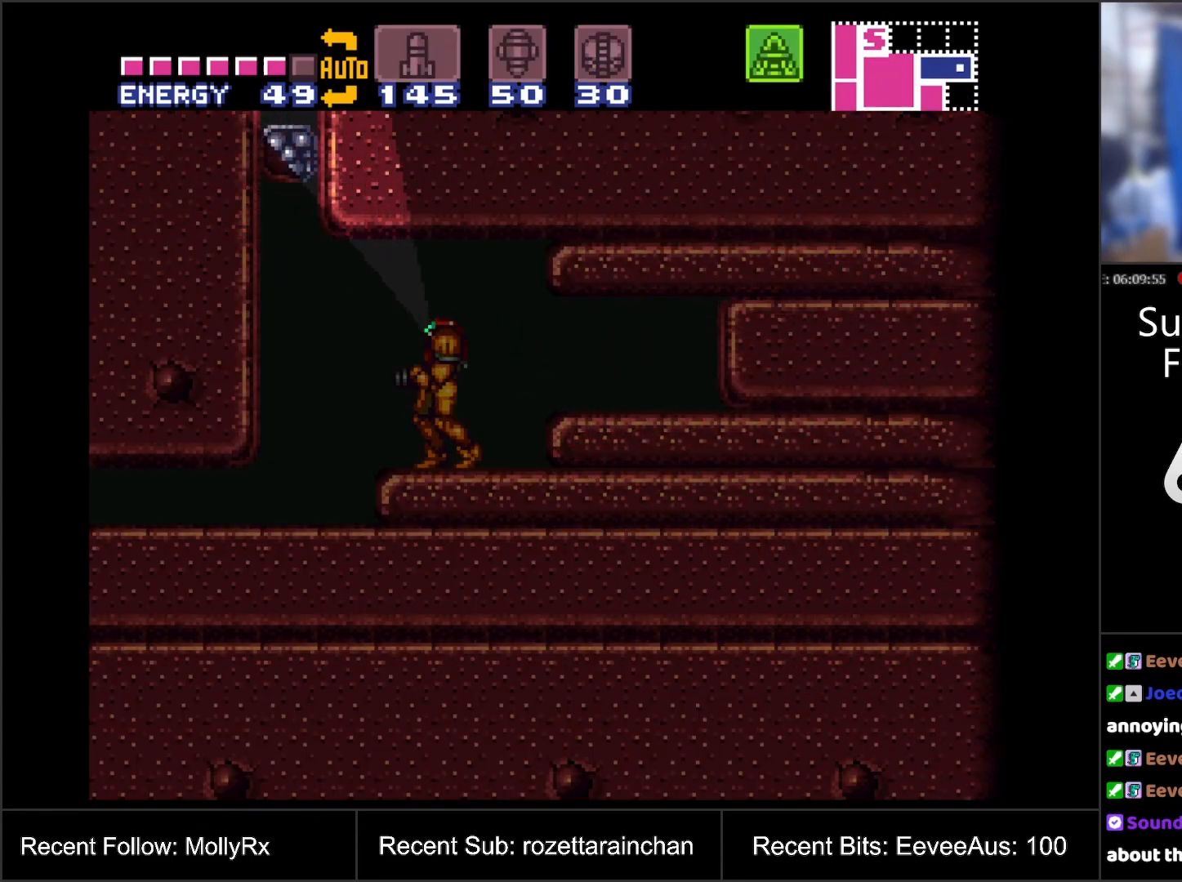
{"buttons": ["A", "DPAD_DOWN"], "events": [[17, "DPAD_UP", "up"], [183, "DPAD_DOWN", "down"]]}
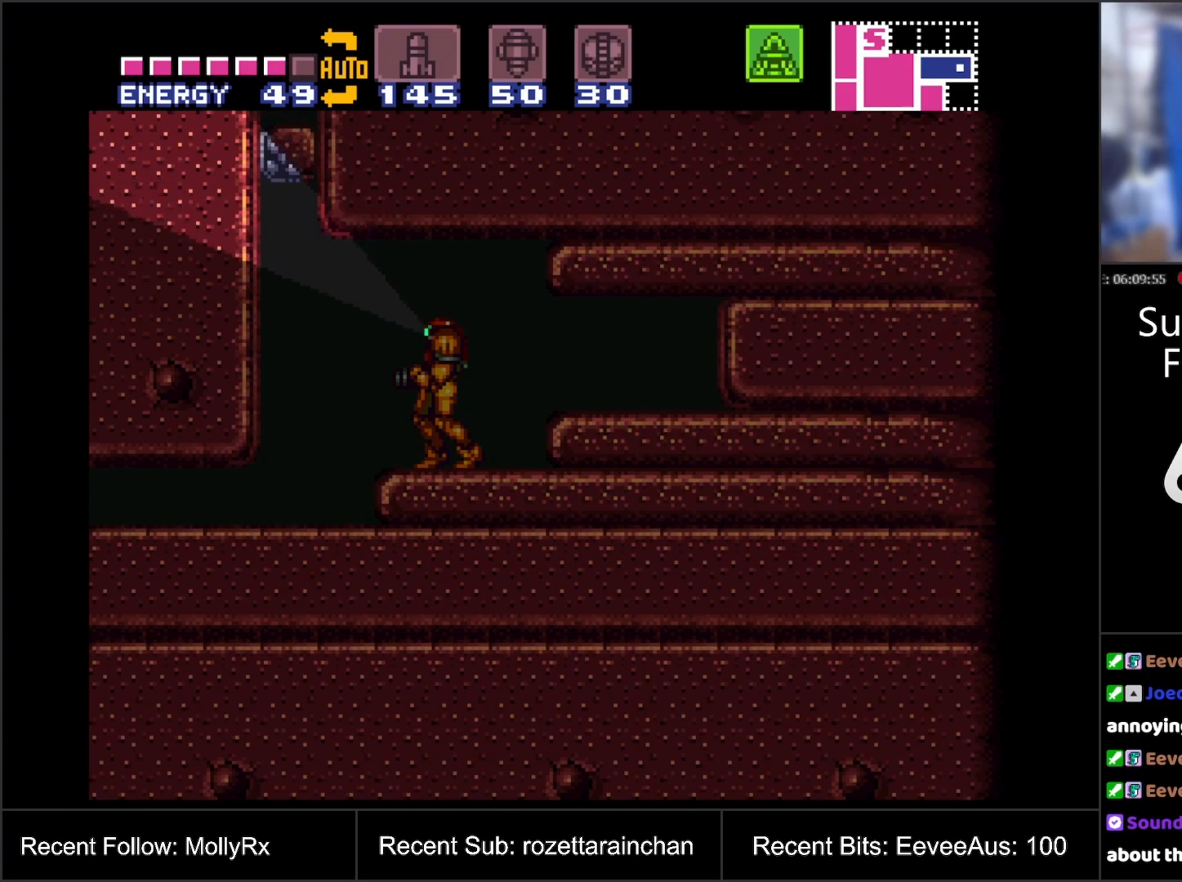
{"buttons": ["A", "DPAD_DOWN"], "events": []}
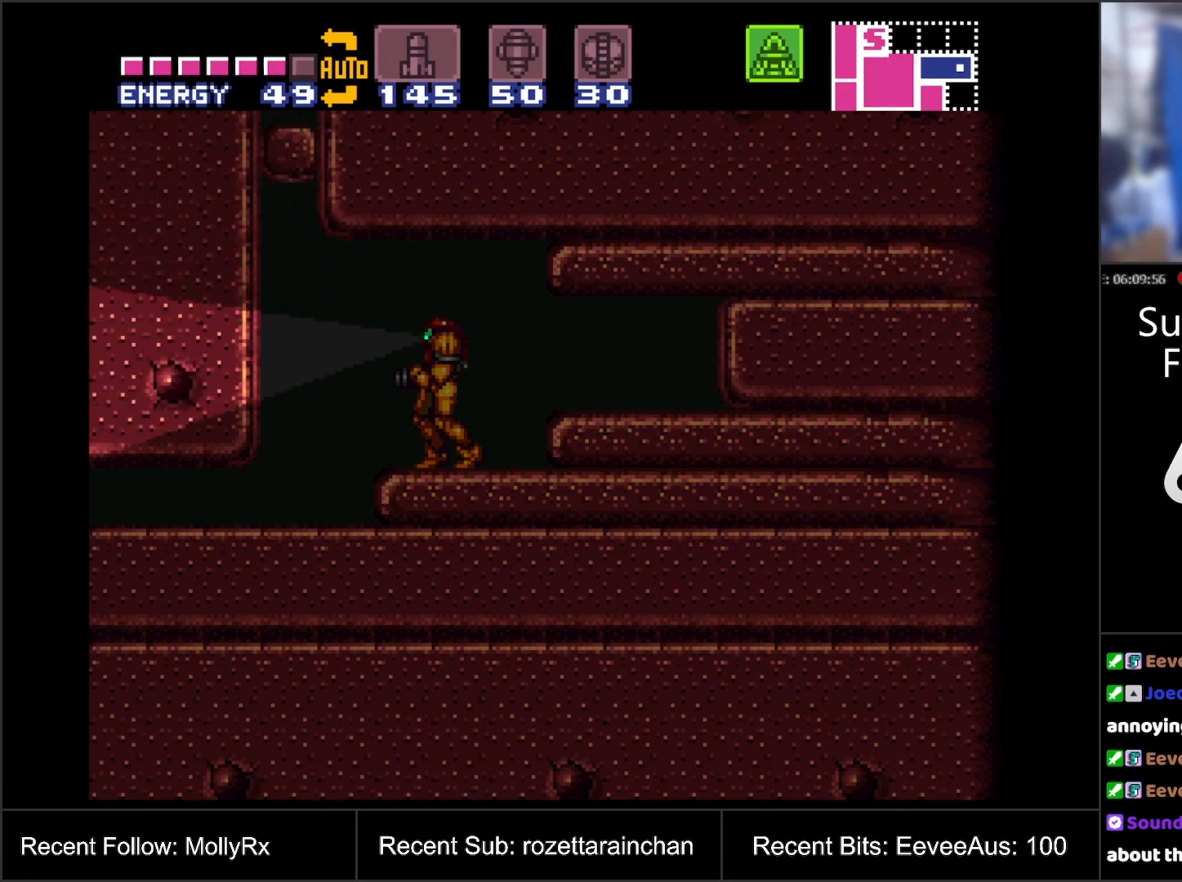
{"buttons": ["A", "DPAD_DOWN"], "events": []}
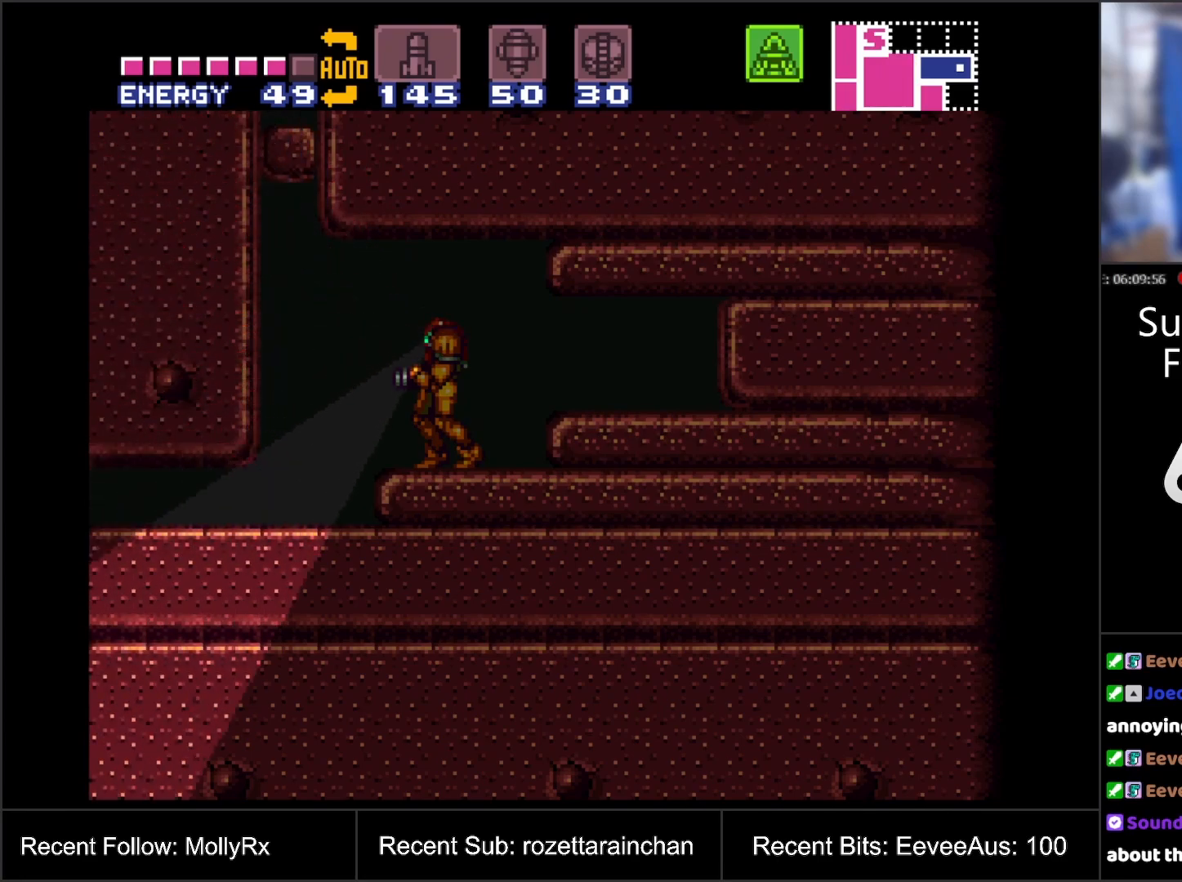
{"buttons": ["A", "DPAD_UP"], "events": [[283, "DPAD_DOWN", "up"], [283, "DPAD_RIGHT", "down"], [400, "DPAD_RIGHT", "up"], [450, "DPAD_UP", "down"]]}
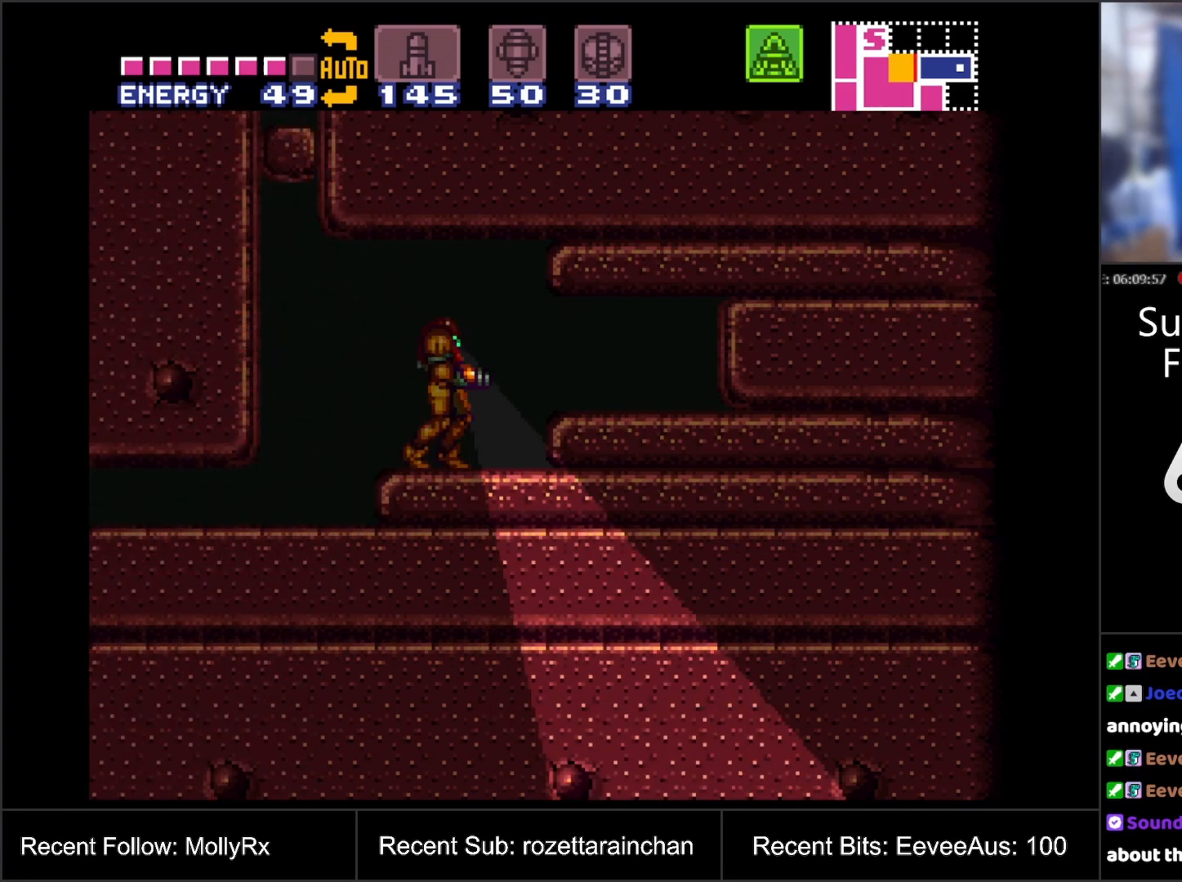
{"buttons": ["A", "DPAD_UP"], "events": []}
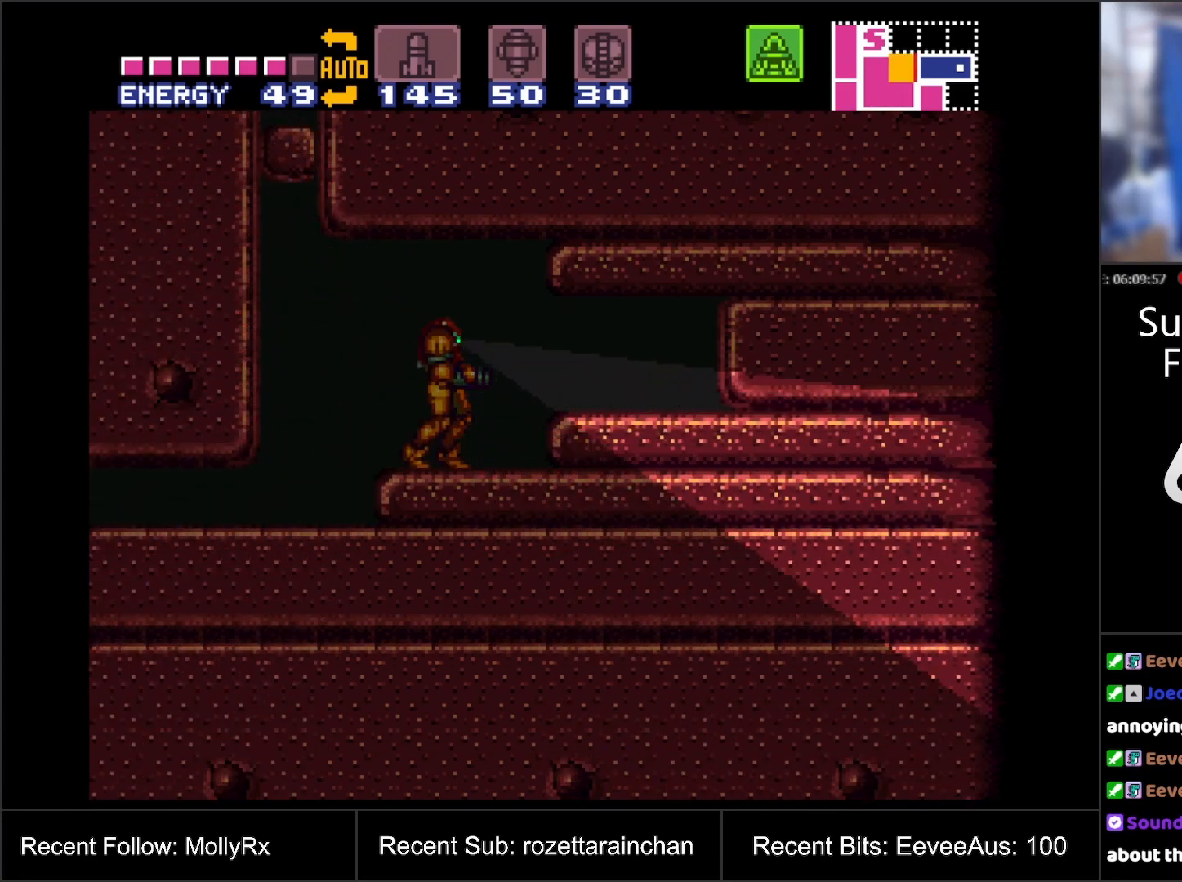
{"buttons": ["SELECT"], "events": [[200, "DPAD_UP", "up"], [217, "A", "up"], [400, "SELECT", "down"]]}
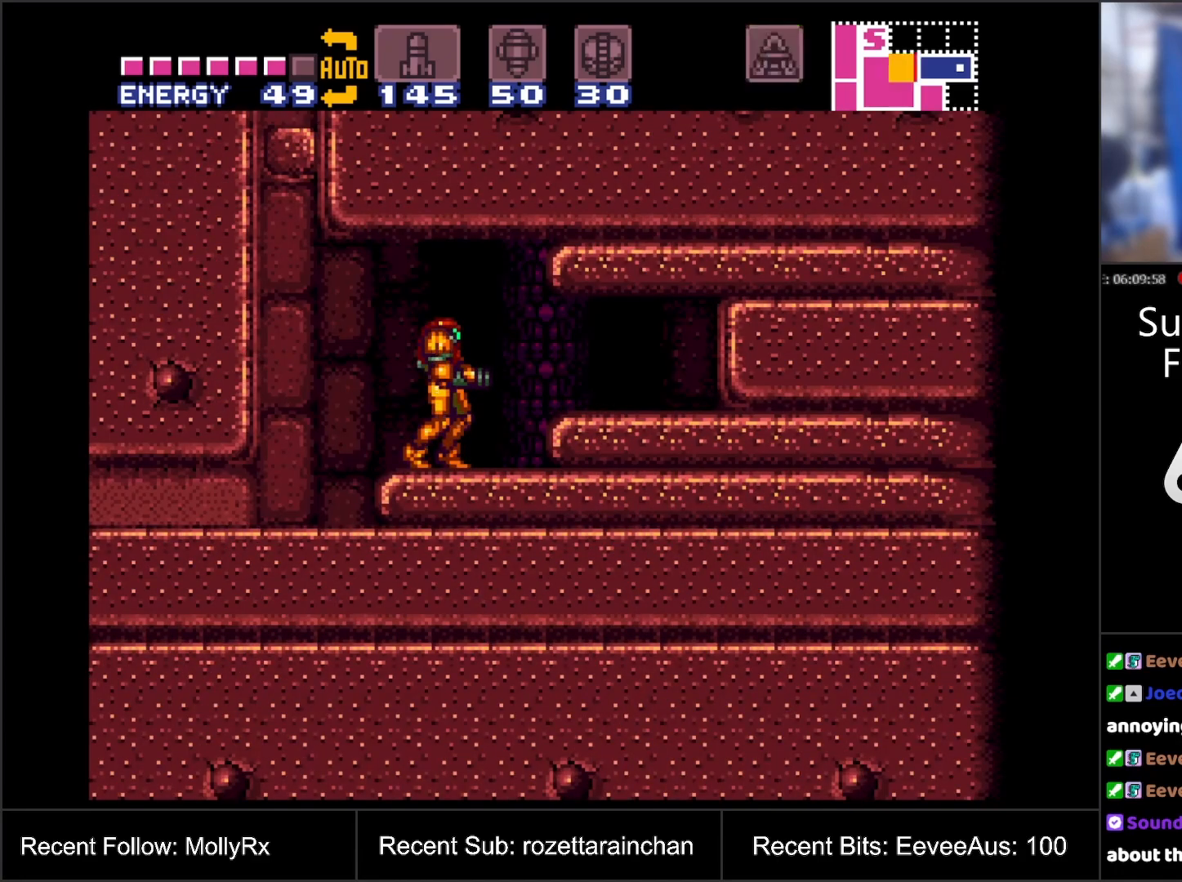
{"buttons": ["B", "DPAD_RIGHT"], "events": [[67, "SELECT", "up"], [200, "DPAD_RIGHT", "down"], [333, "B", "down"]]}
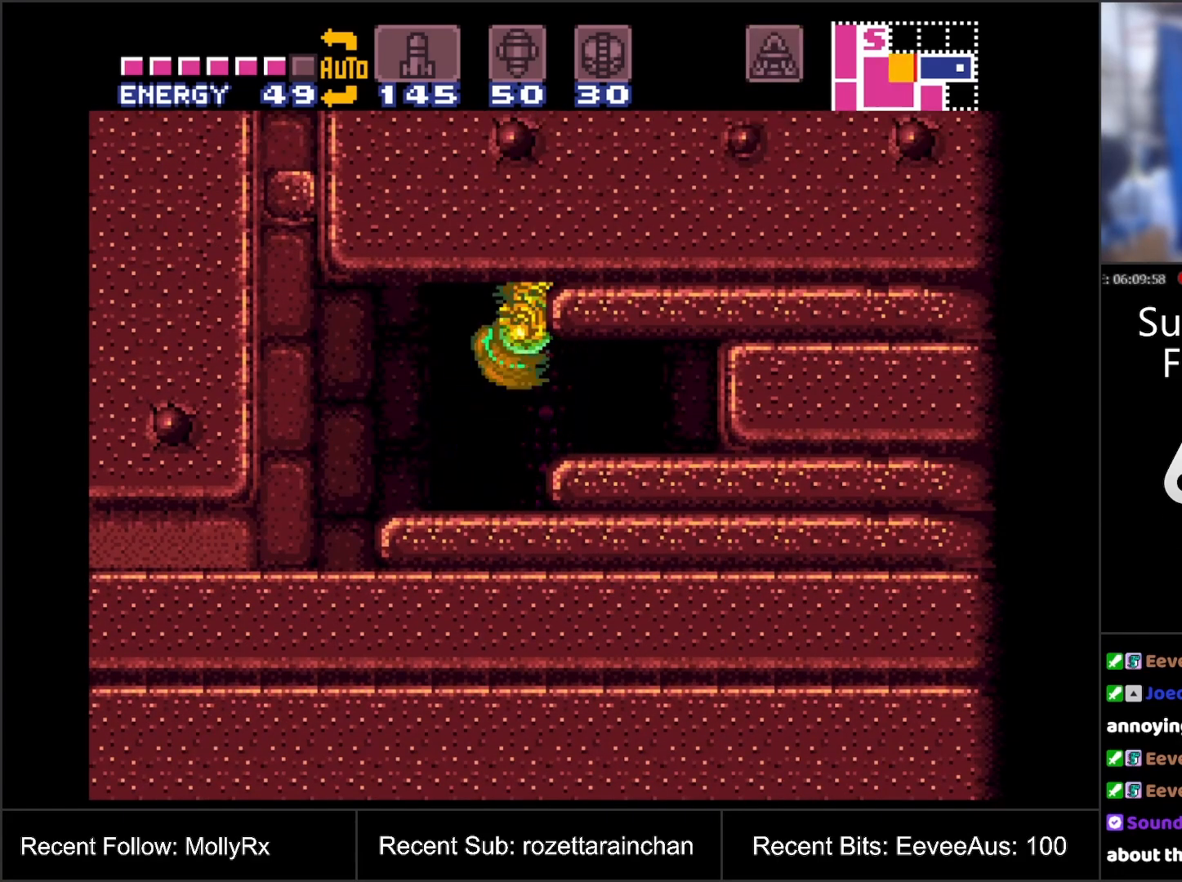
{"buttons": [], "events": [[200, "B", "up"], [333, "DPAD_RIGHT", "up"]]}
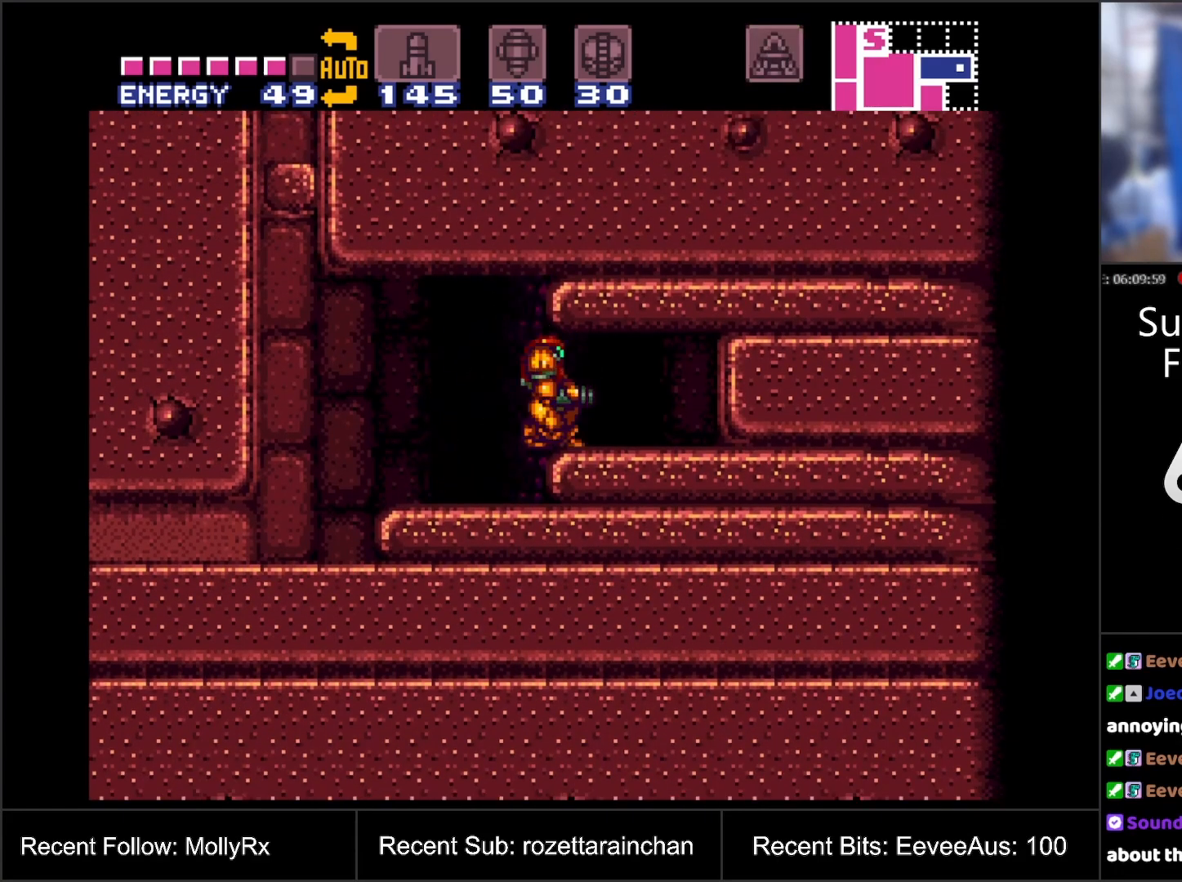
{"buttons": ["A"], "events": [[17, "DPAD_LEFT", "down"], [167, "A", "down"], [283, "DPAD_LEFT", "up"], [367, "DPAD_DOWN", "down"], [433, "DPAD_DOWN", "up"]]}
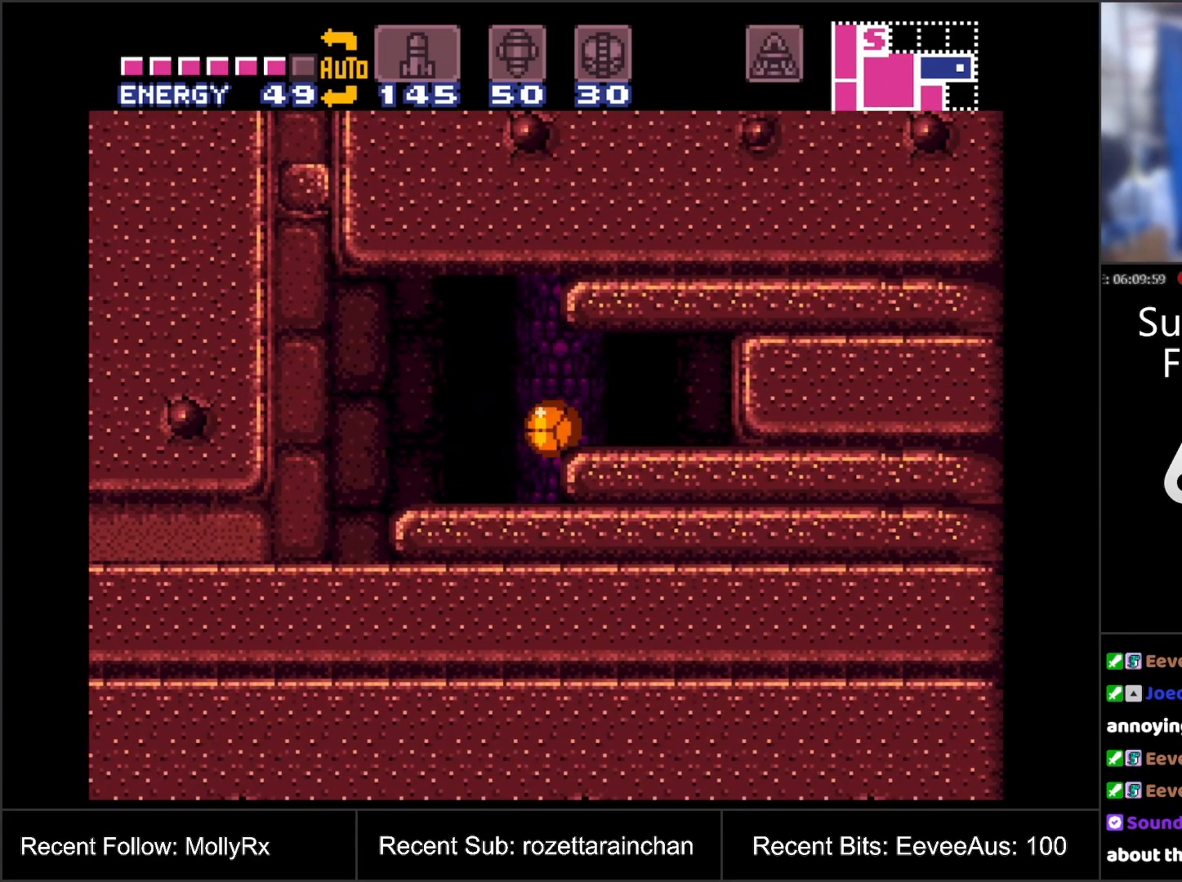
{"buttons": ["A", "DPAD_LEFT"], "events": [[17, "DPAD_DOWN", "down"], [100, "DPAD_DOWN", "up"], [100, "DPAD_LEFT", "down"]]}
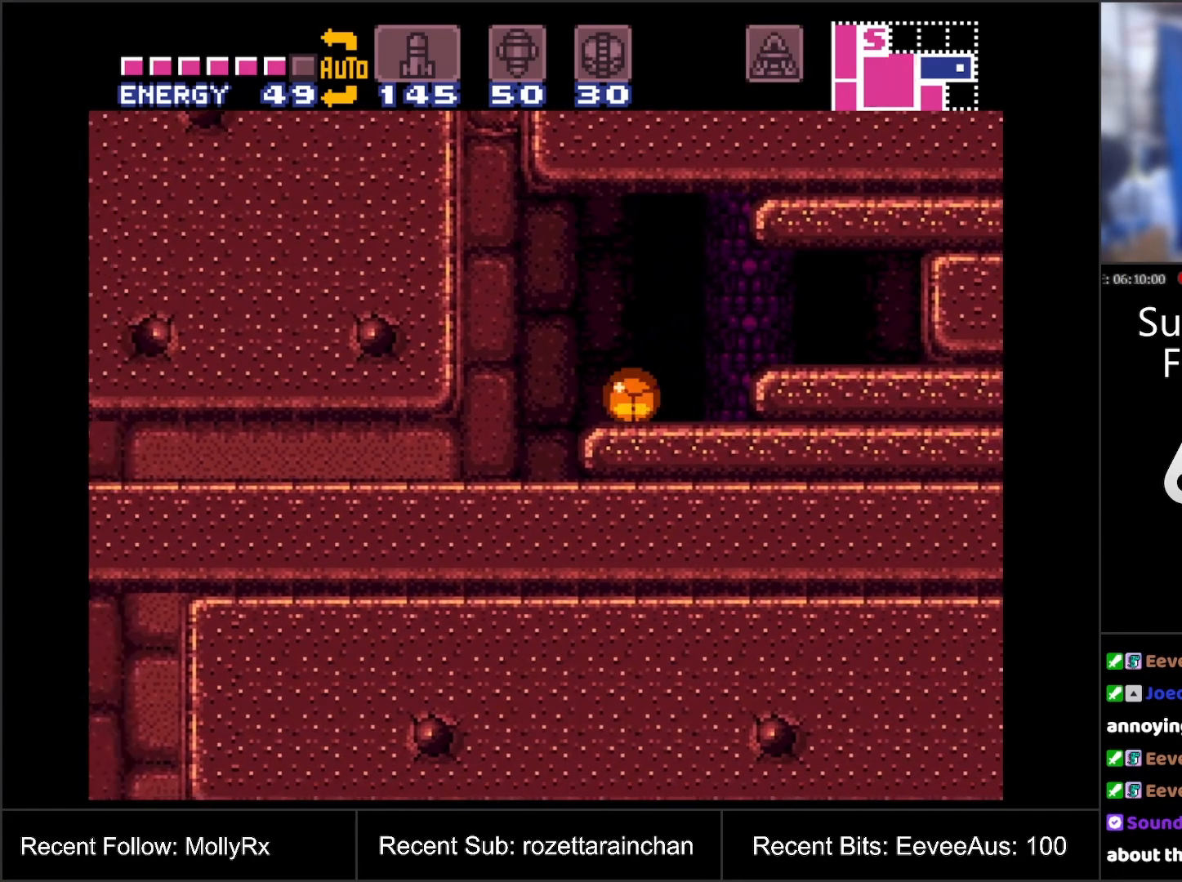
{"buttons": ["A", "DPAD_LEFT"], "events": []}
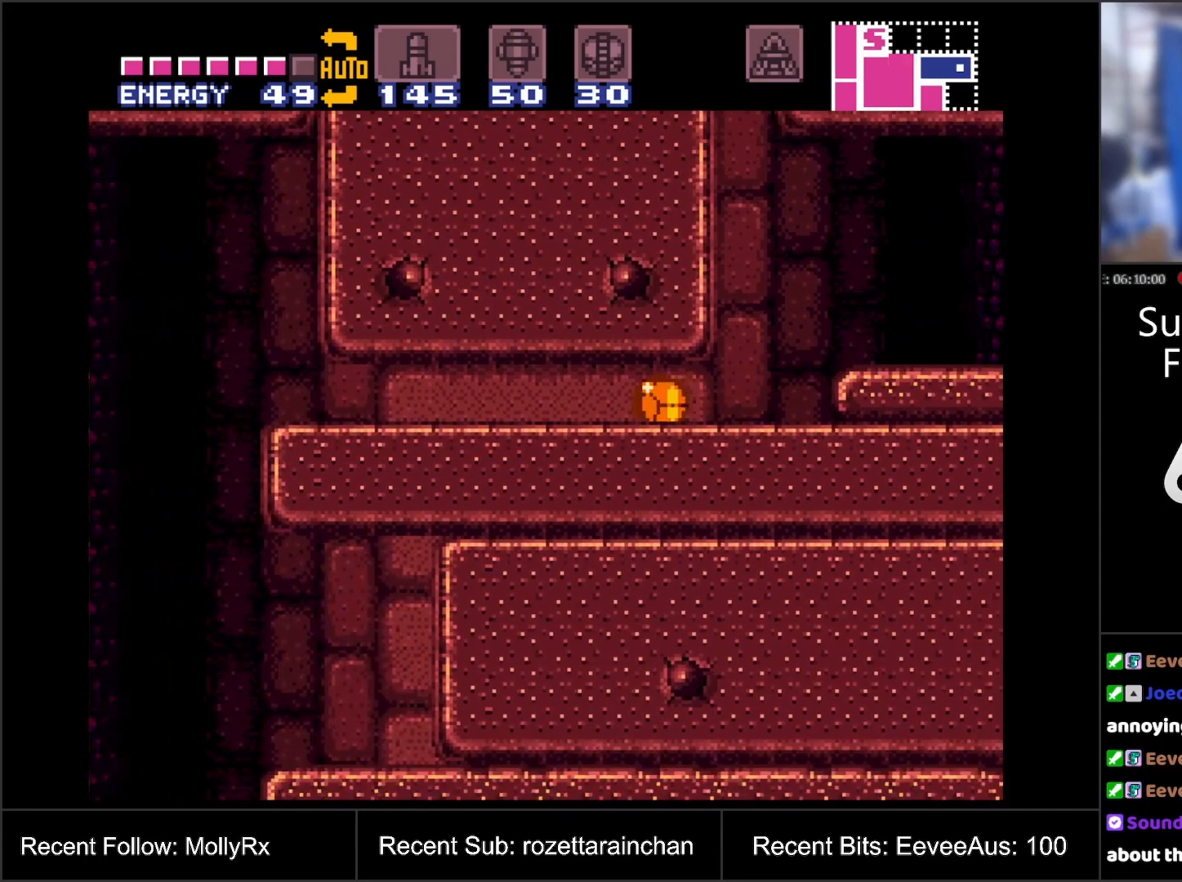
{"buttons": ["A", "DPAD_LEFT"], "events": []}
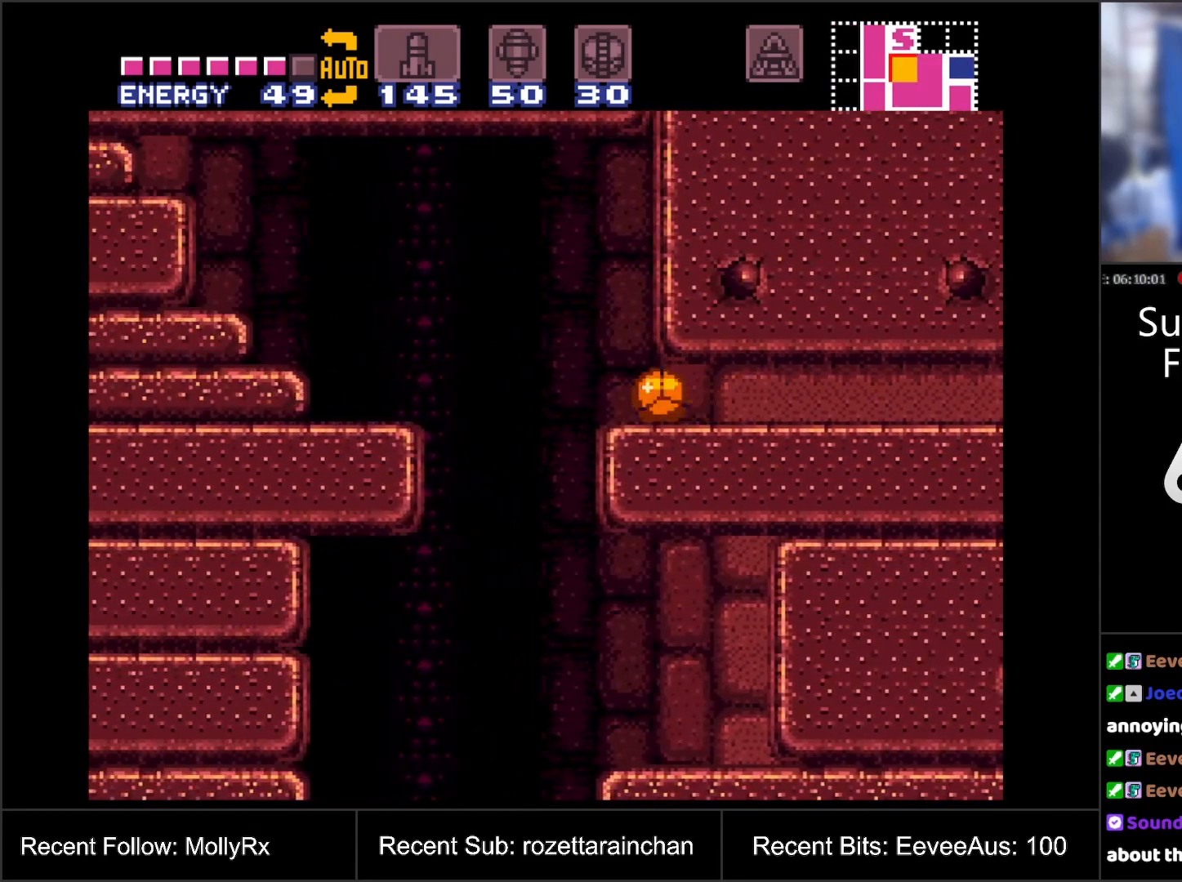
{"buttons": ["B", "DPAD_LEFT"], "events": [[50, "A", "up"], [50, "DPAD_LEFT", "up"], [100, "DPAD_UP", "down"], [217, "DPAD_UP", "up"], [300, "DPAD_LEFT", "down"], [400, "B", "down"]]}
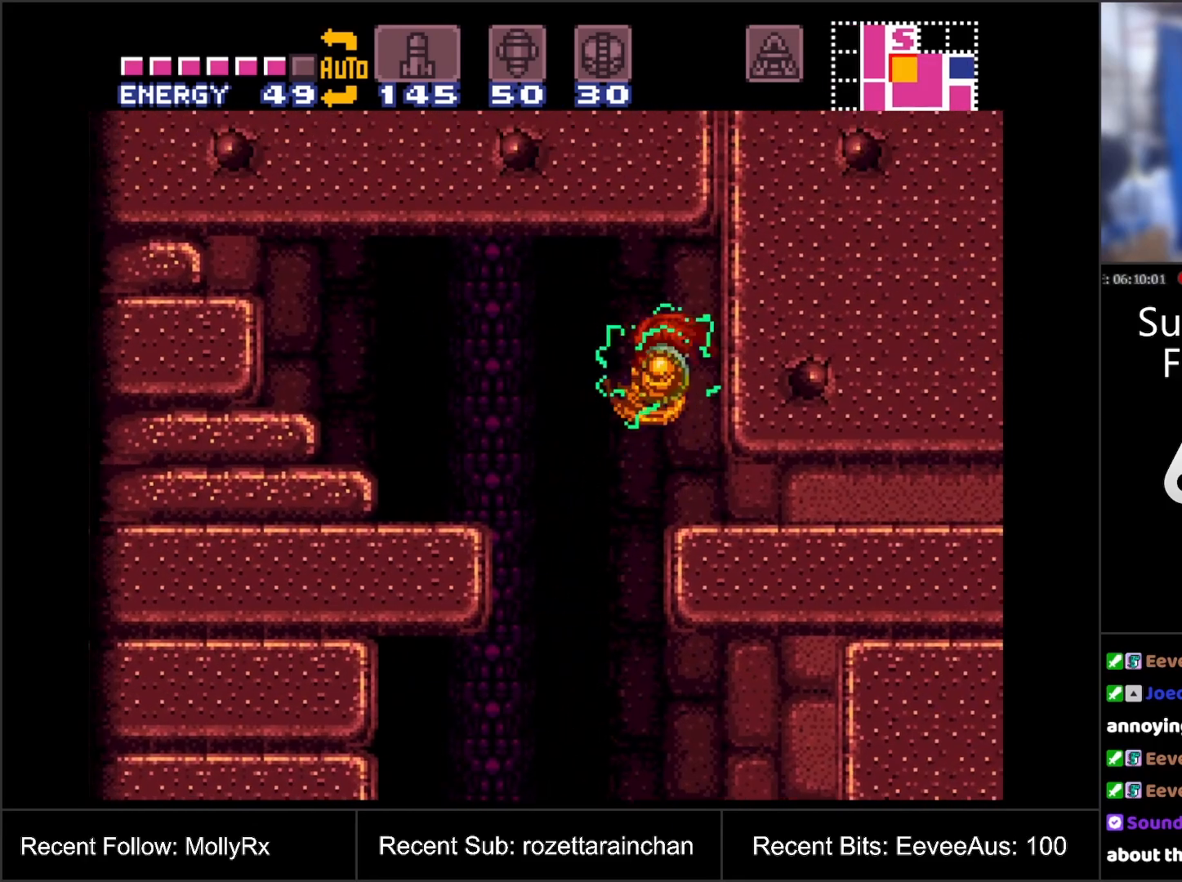
{"buttons": ["B", "DPAD_LEFT"], "events": []}
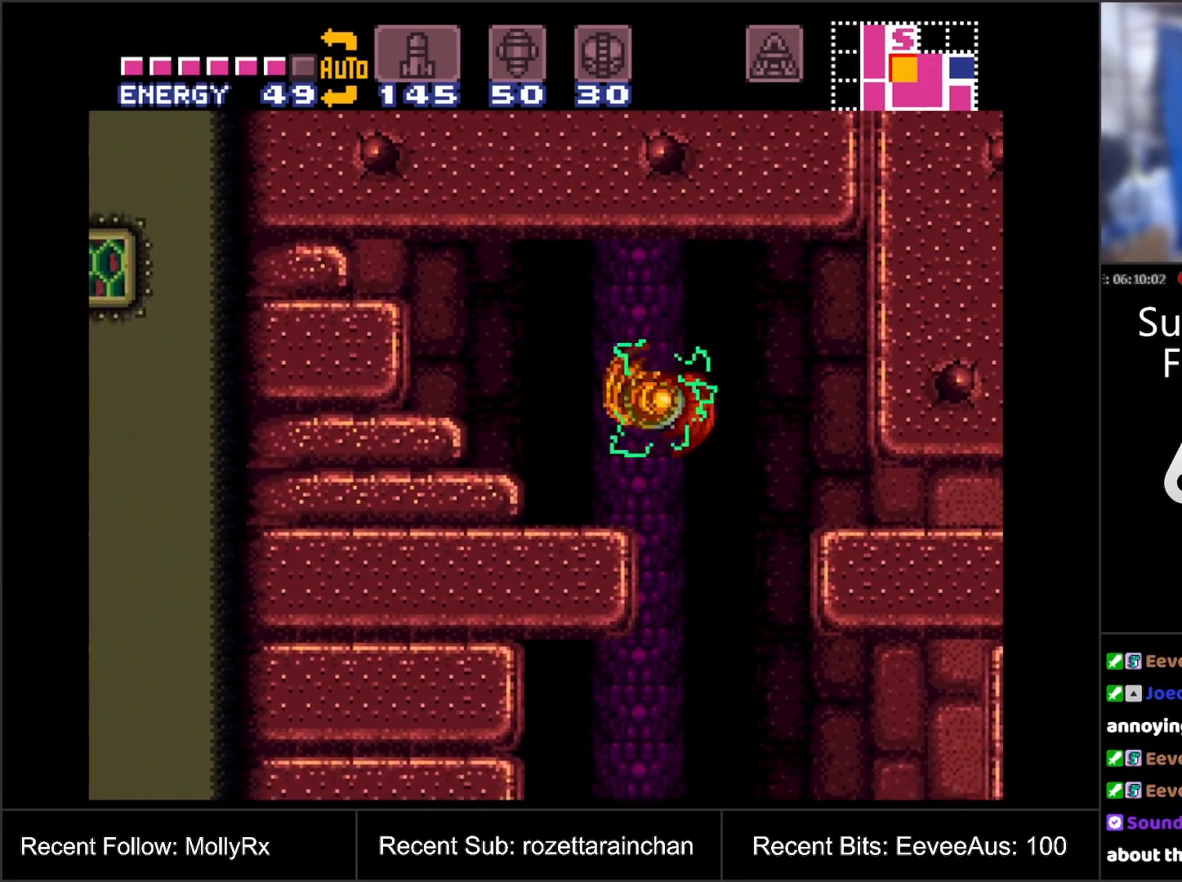
{"buttons": ["X"], "events": [[83, "B", "up"], [167, "DPAD_LEFT", "up"], [283, "X", "down"], [367, "X", "up"], [433, "X", "down"]]}
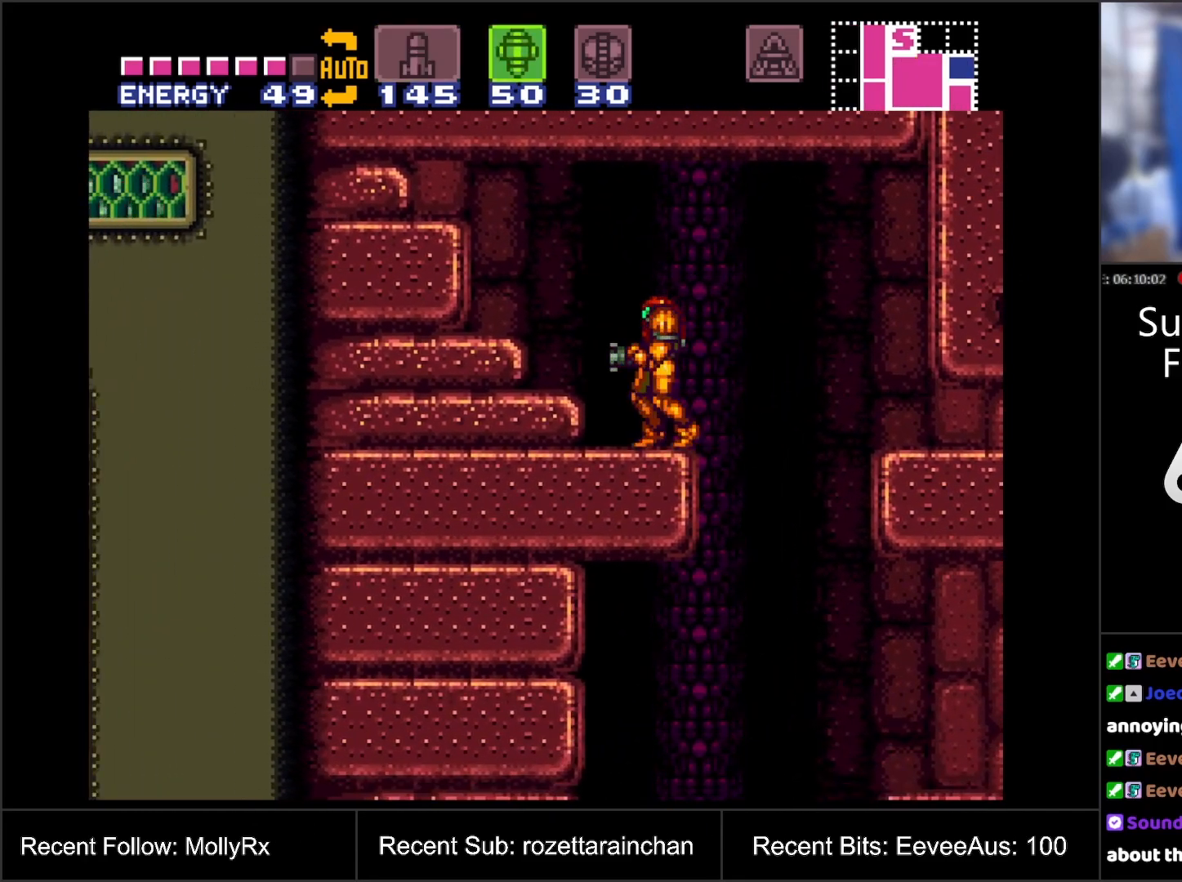
{"buttons": [], "events": [[33, "X", "up"], [100, "X", "down"], [200, "X", "up"], [333, "X", "down"], [433, "X", "up"]]}
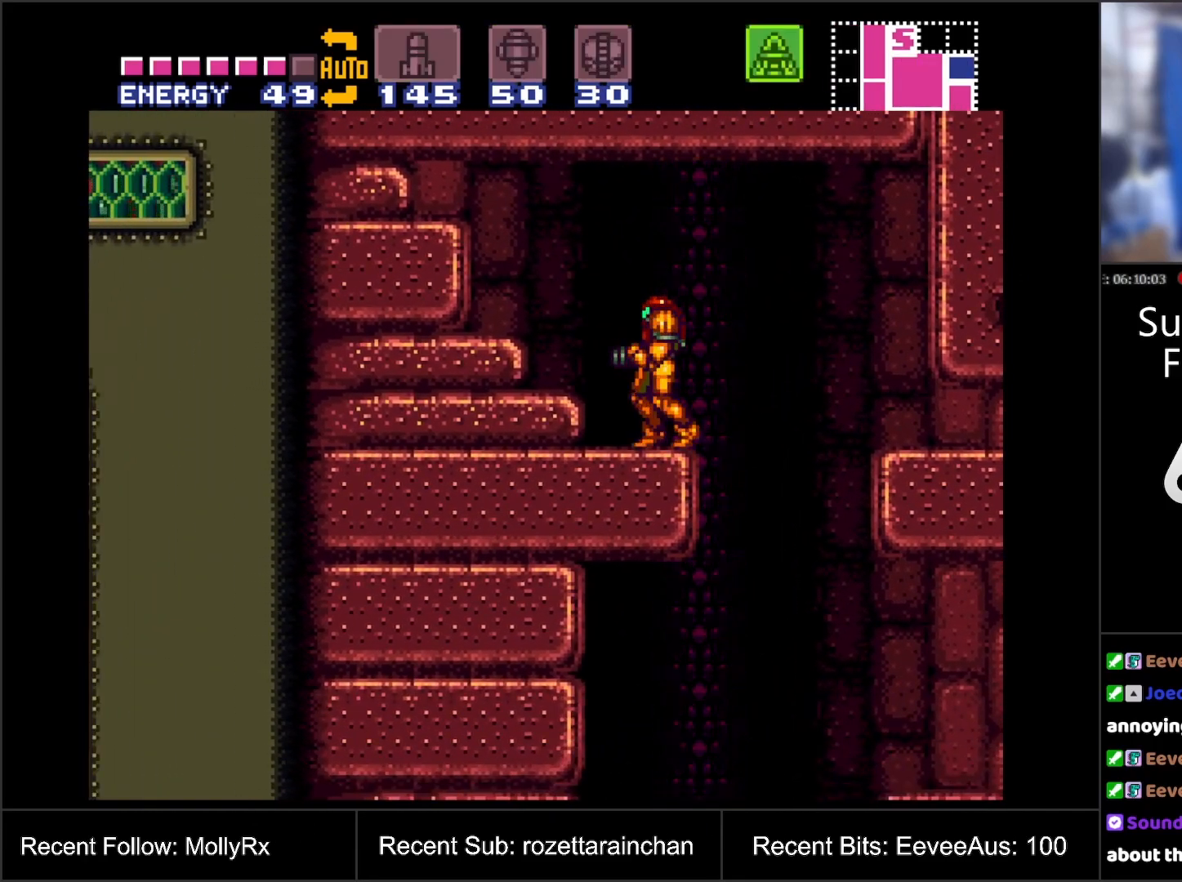
{"buttons": ["A"], "events": [[67, "A", "down"]]}
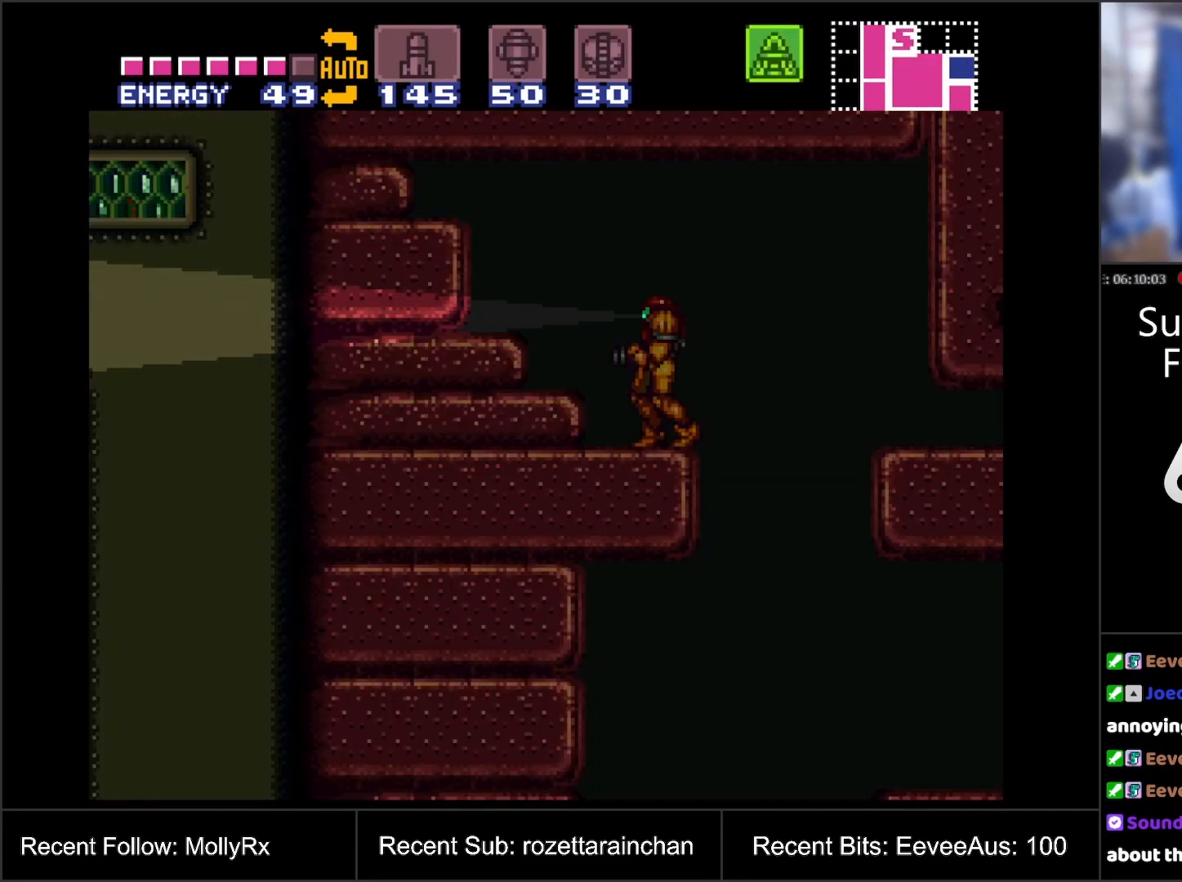
{"buttons": ["A", "DPAD_UP"], "events": [[233, "DPAD_UP", "down"]]}
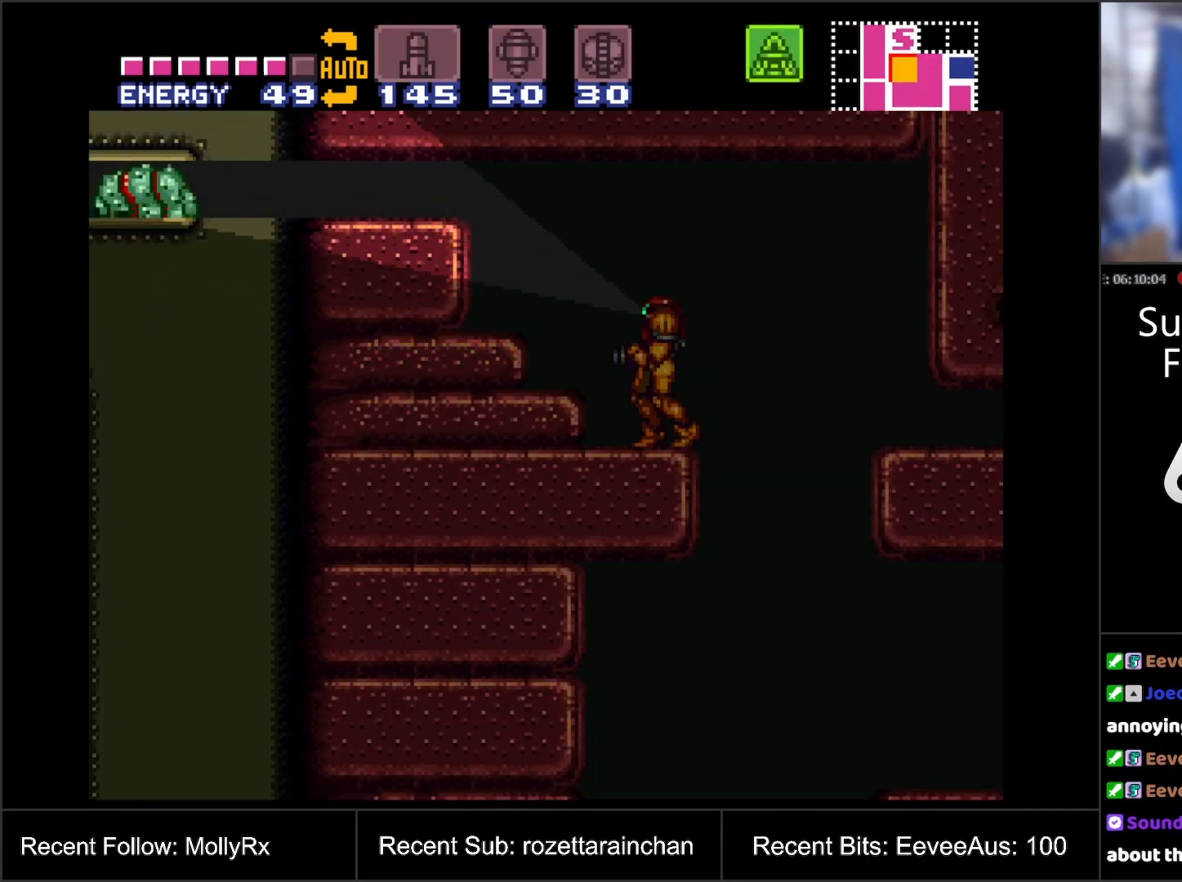
{"buttons": ["A", "DPAD_DOWN"], "events": [[250, "DPAD_UP", "up"], [383, "DPAD_DOWN", "down"]]}
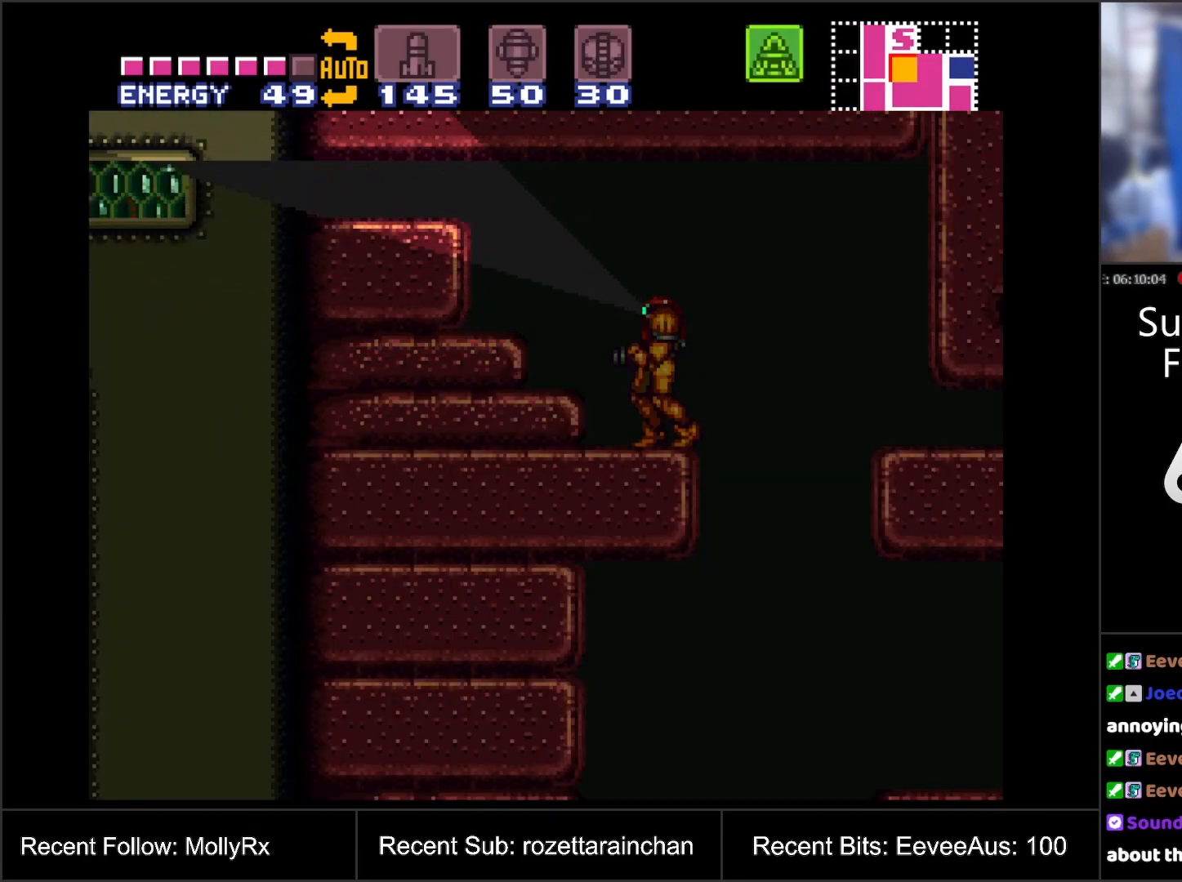
{"buttons": ["A", "DPAD_DOWN"], "events": []}
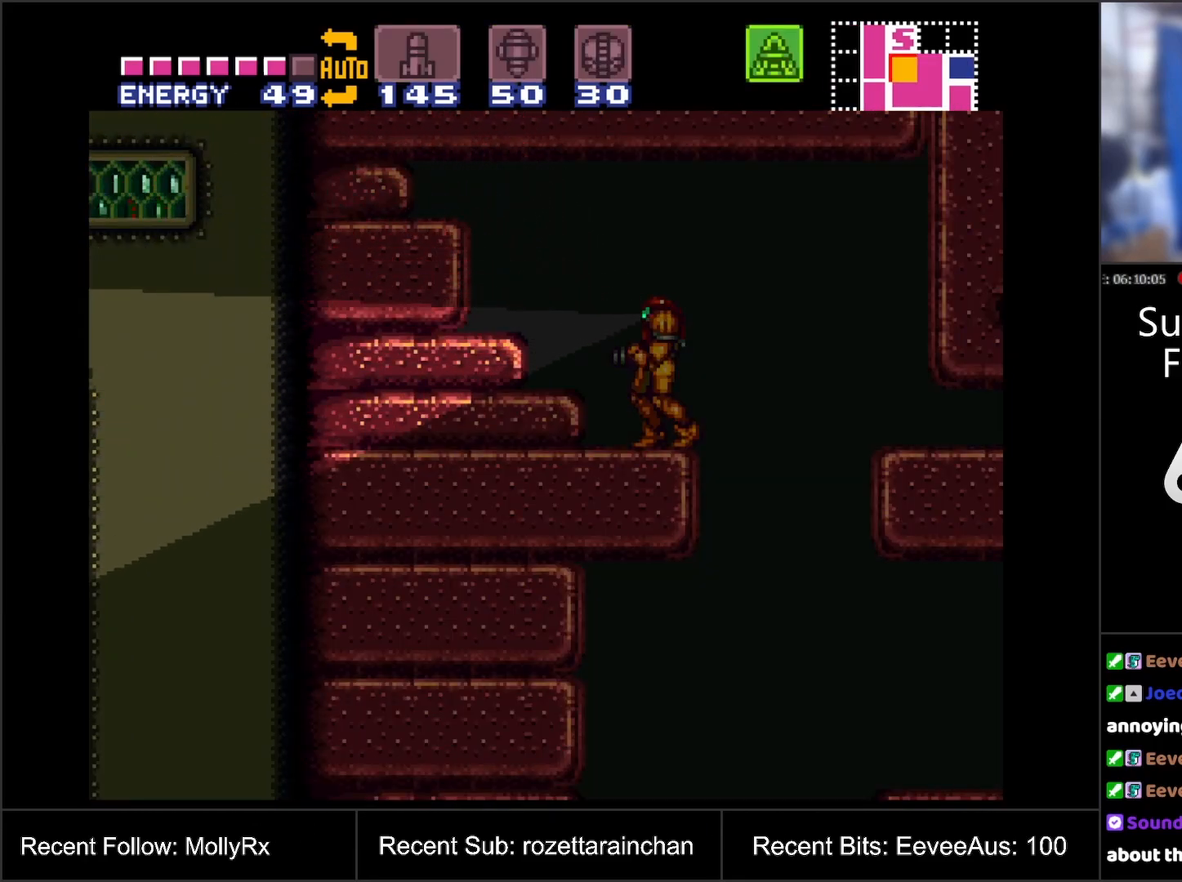
{"buttons": ["A", "DPAD_DOWN"], "events": []}
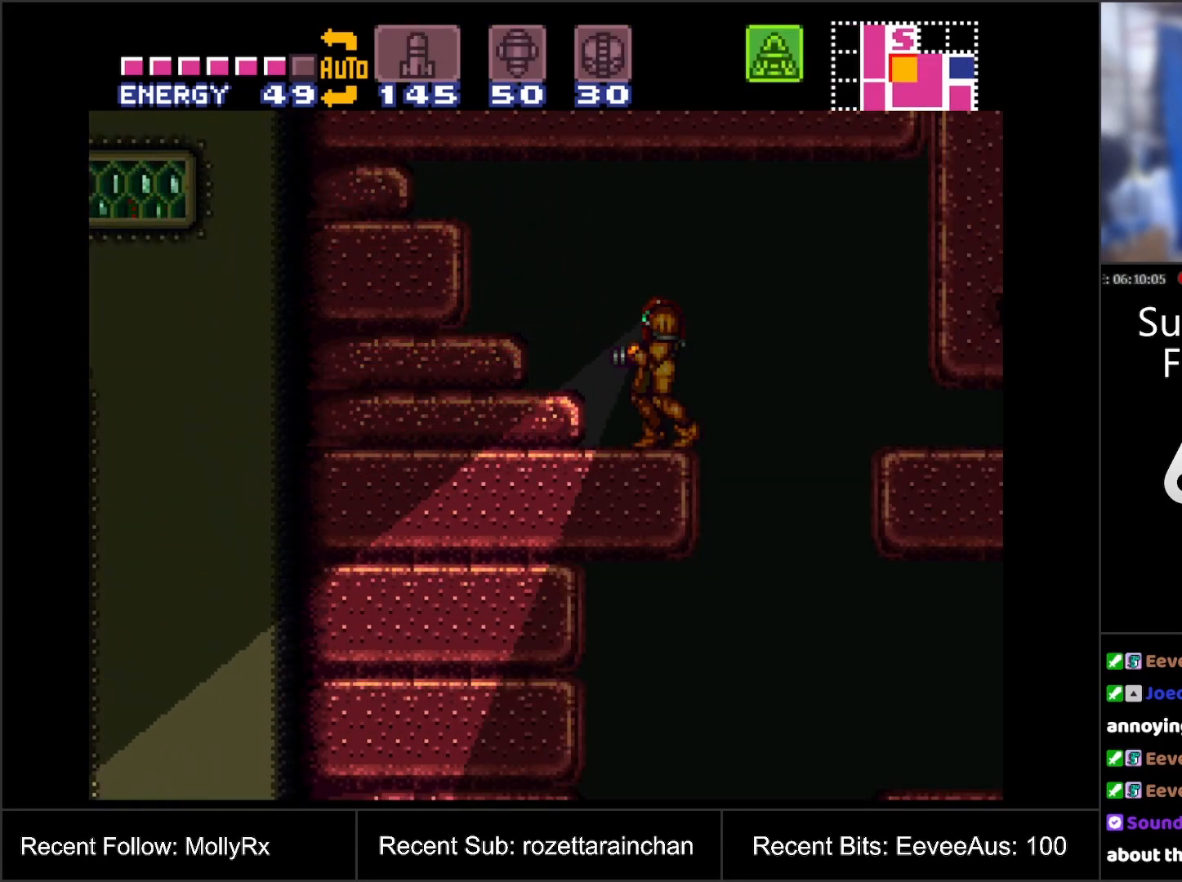
{"buttons": ["DPAD_RIGHT"], "events": [[267, "DPAD_DOWN", "up"], [333, "A", "up"], [417, "DPAD_RIGHT", "down"]]}
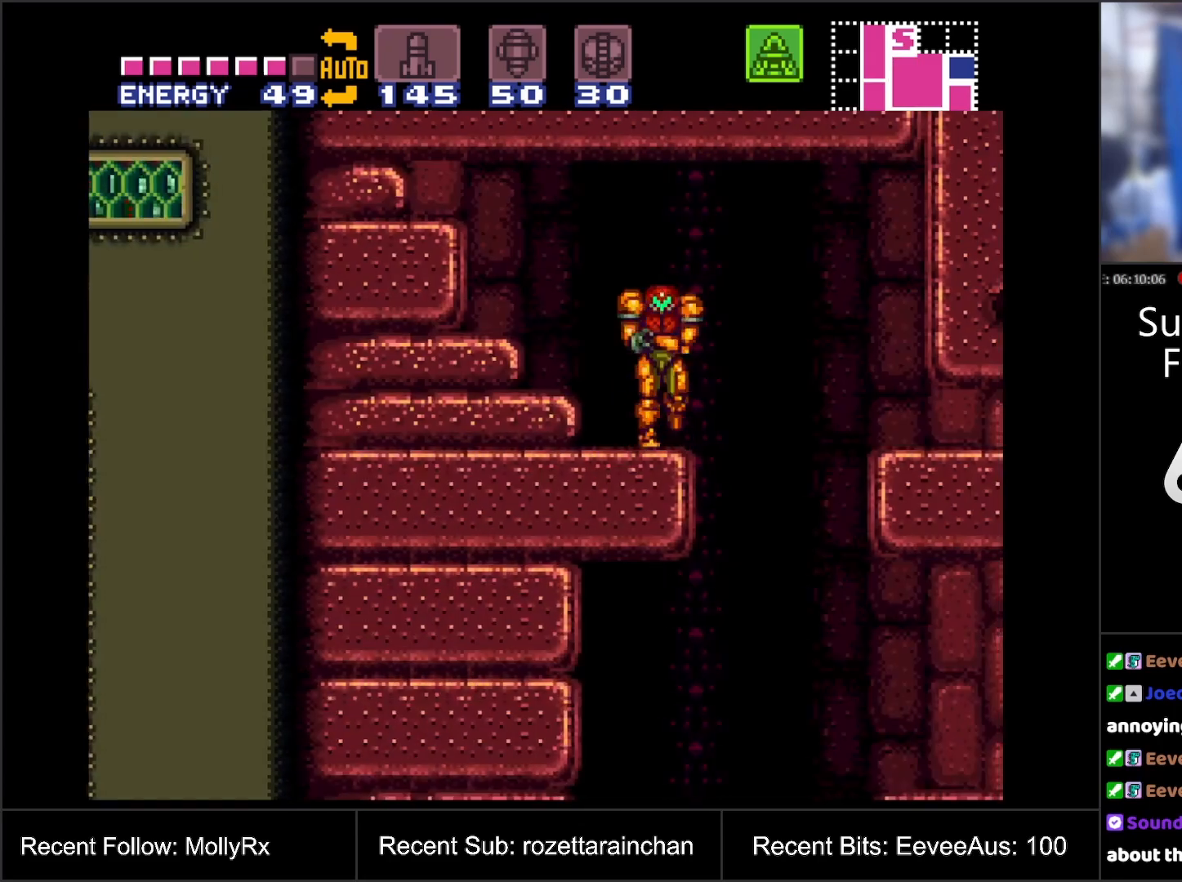
{"buttons": ["DPAD_RIGHT"], "events": [[67, "B", "down"], [417, "B", "up"]]}